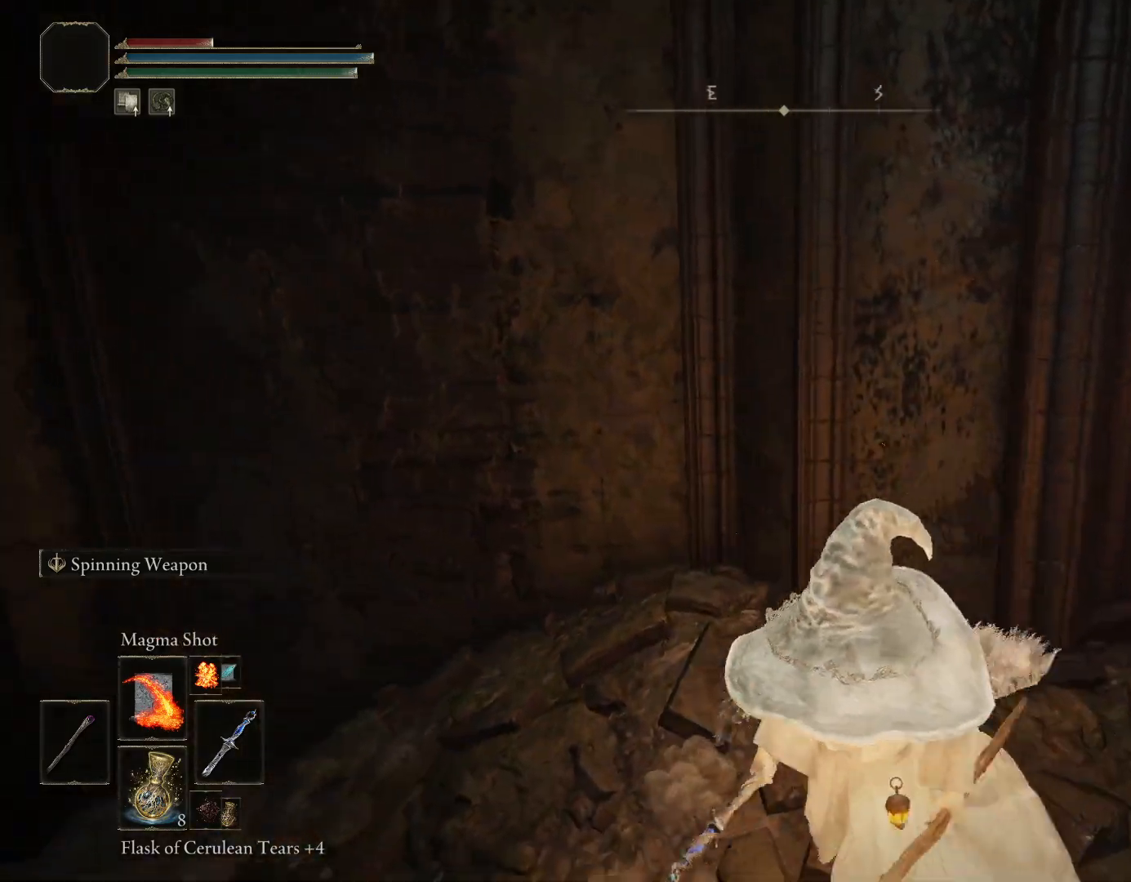
Gameplay with a controller (PlayStation layout); each line is a JSON object with the inputs held at the frame after it. "events" lists button and stick changes between this image and that frame as [ms after this image, input, new state], when the widget could be followed in between. Not read: L2.
{"buttons": ["CIRCLE"], "left_stick": "down-right", "right_stick": "center", "events": [[133, "right_stick", "center"], [183, "left_stick", "up-left"], [283, "left_stick", "up-right"], [467, "left_stick", "down-right"]]}
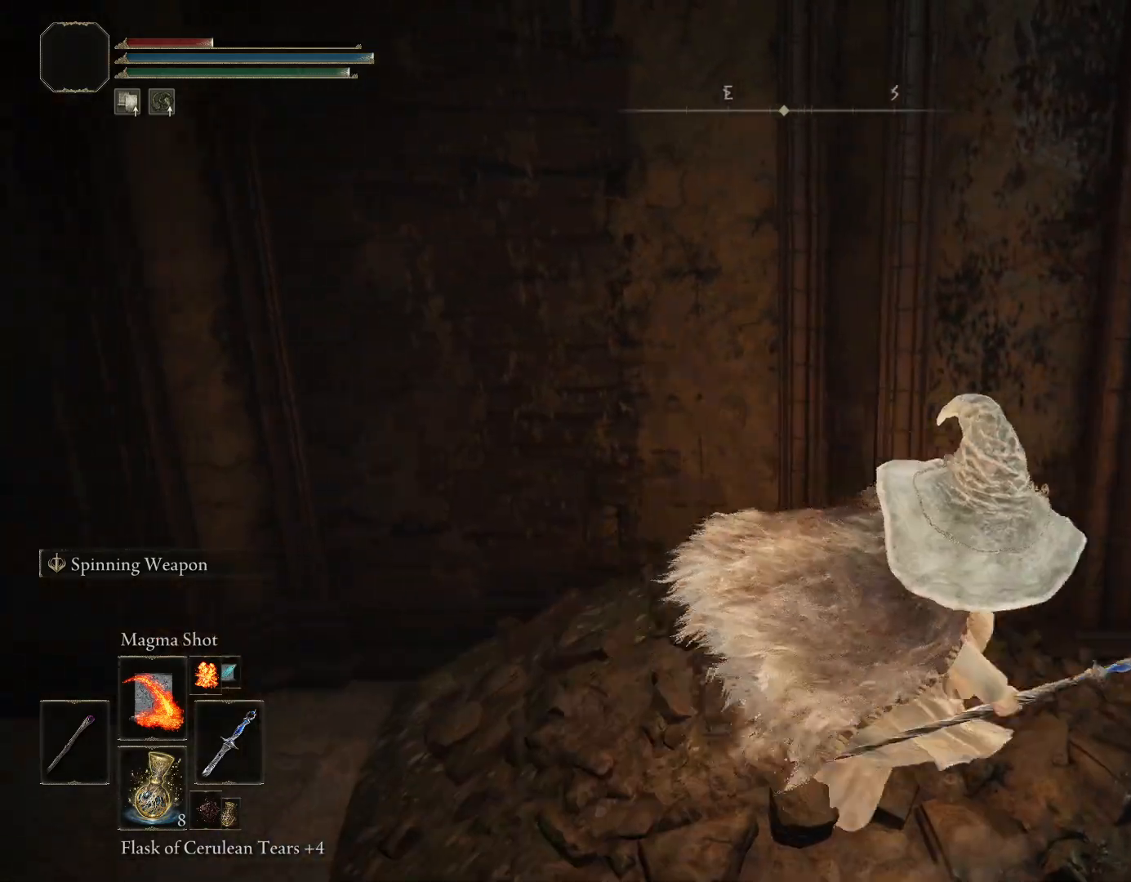
{"buttons": ["CIRCLE"], "left_stick": "up-right", "right_stick": "center", "events": [[183, "left_stick", "right"], [267, "right_stick", "left"], [300, "left_stick", "up-right"], [433, "right_stick", "center"]]}
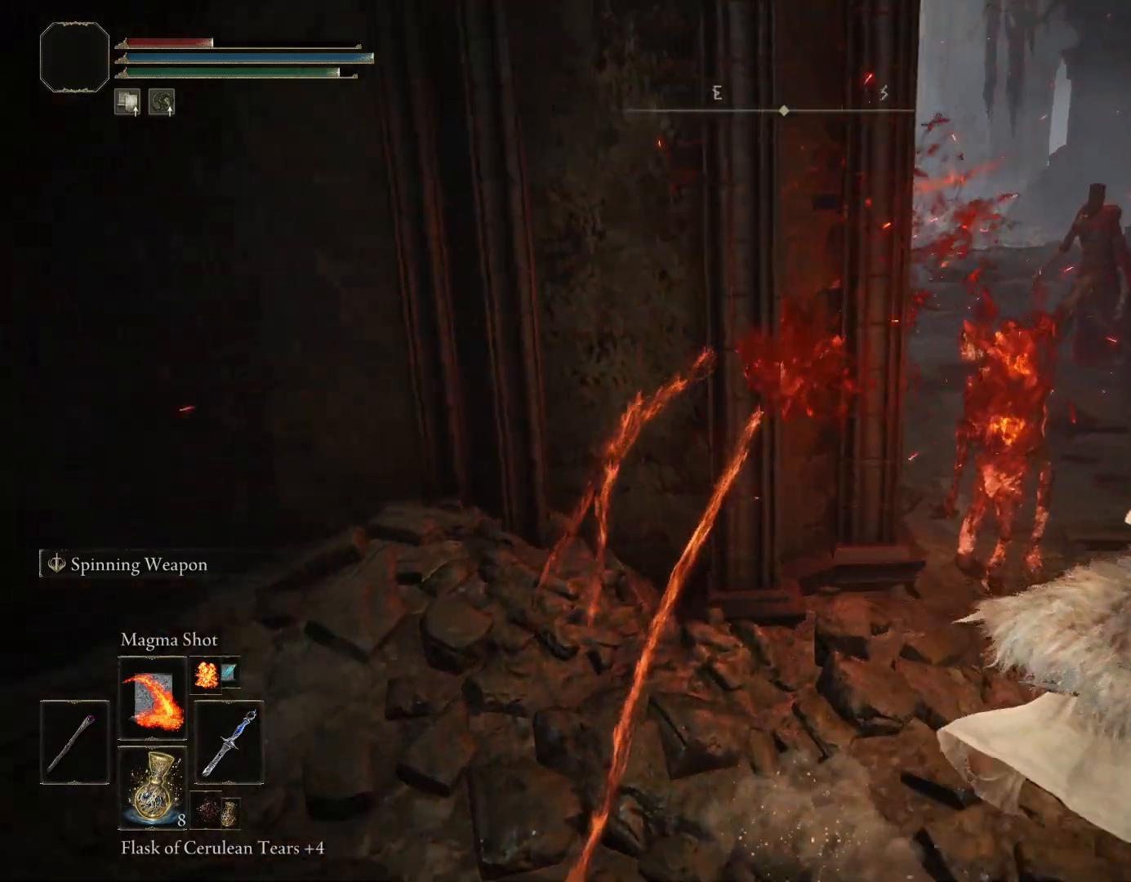
{"buttons": ["CIRCLE"], "left_stick": "up", "right_stick": "left", "events": [[33, "right_stick", "left"], [117, "left_stick", "up"]]}
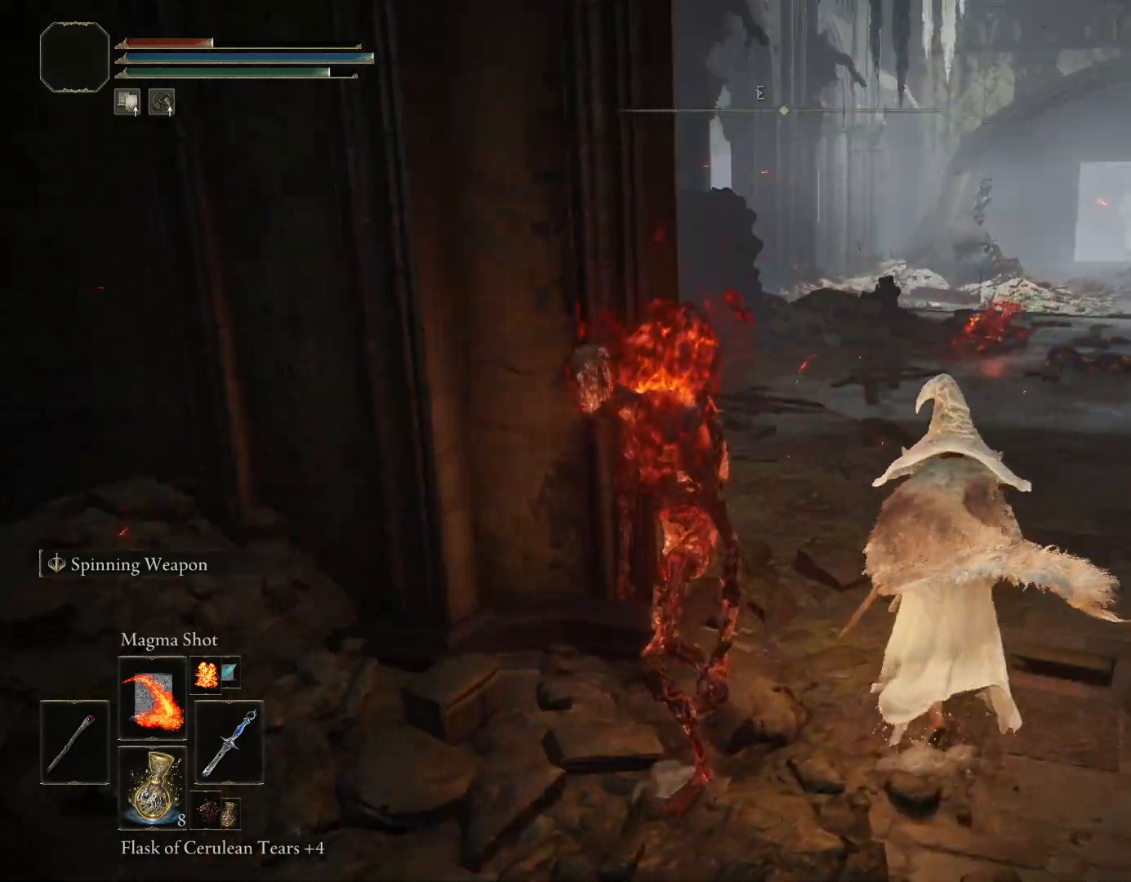
{"buttons": ["CIRCLE"], "left_stick": "up", "right_stick": "down-left", "events": [[200, "right_stick", "down-left"], [317, "right_stick", "center"], [500, "right_stick", "down-left"]]}
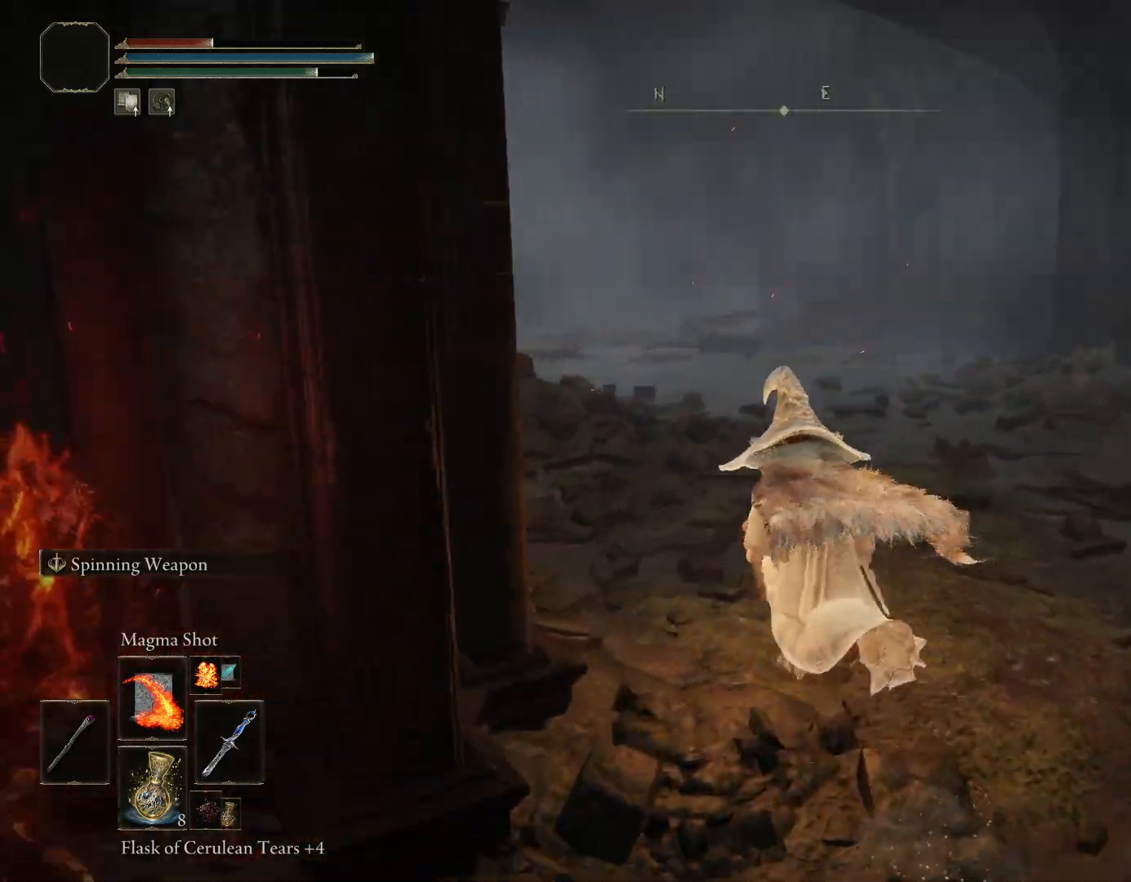
{"buttons": ["CIRCLE"], "left_stick": "up-right", "right_stick": "down-left", "events": [[117, "left_stick", "up-right"], [233, "right_stick", "center"], [500, "right_stick", "down-left"]]}
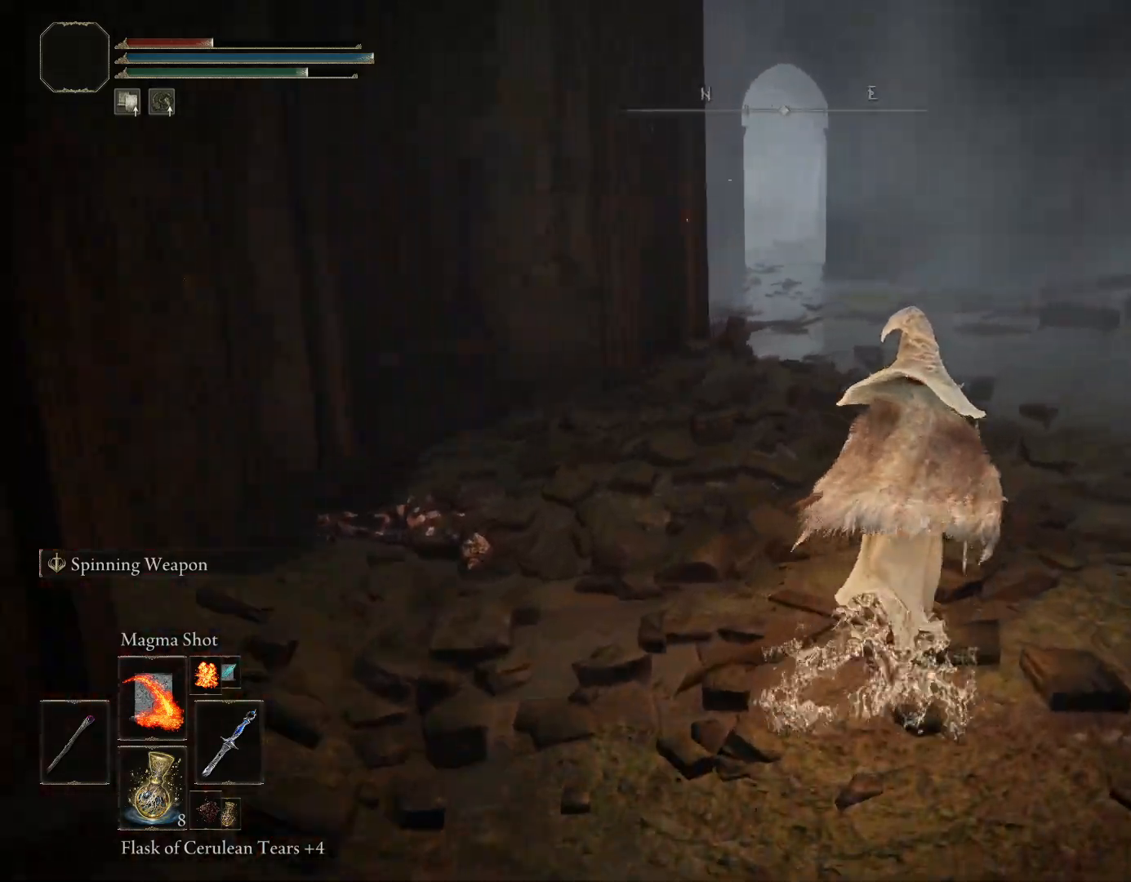
{"buttons": [], "left_stick": "up-right", "right_stick": "center", "events": [[150, "right_stick", "center"], [500, "CIRCLE", "up"]]}
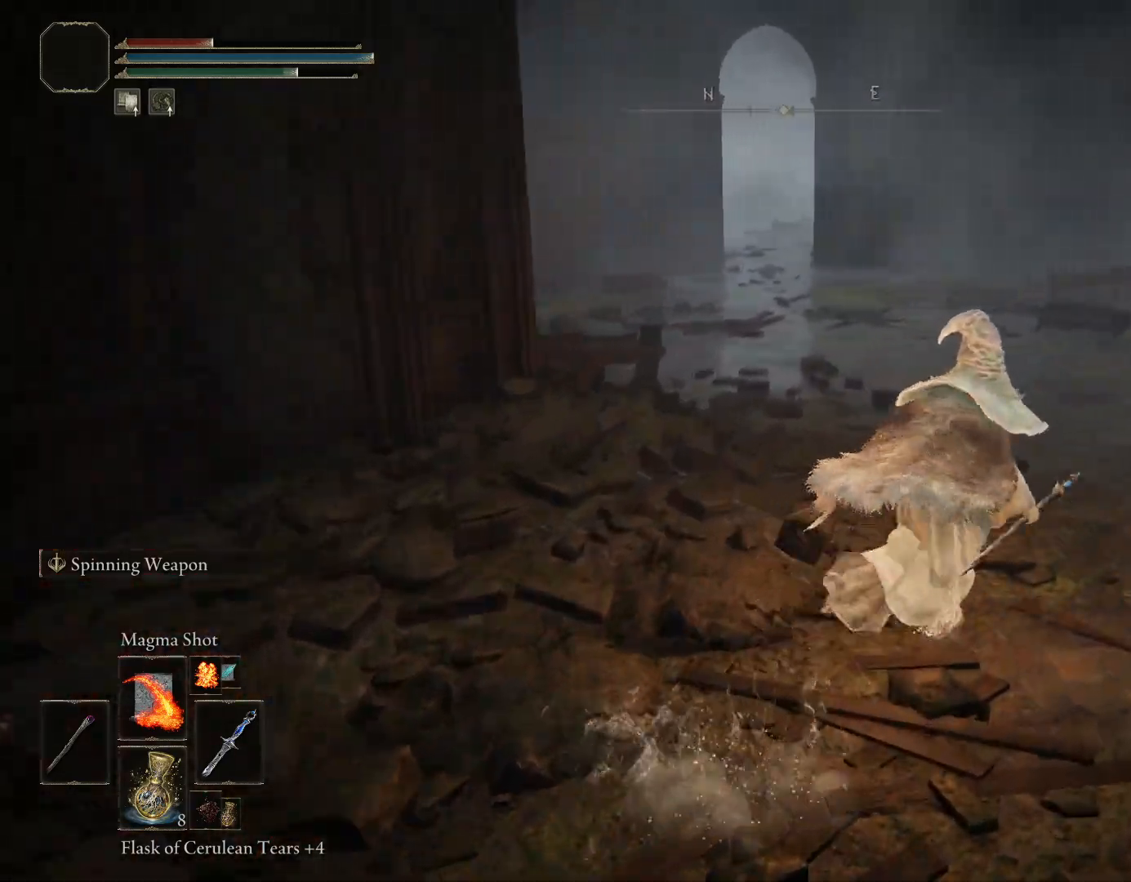
{"buttons": [], "left_stick": "up-right", "right_stick": "center", "events": [[100, "CIRCLE", "down"], [267, "CIRCLE", "up"]]}
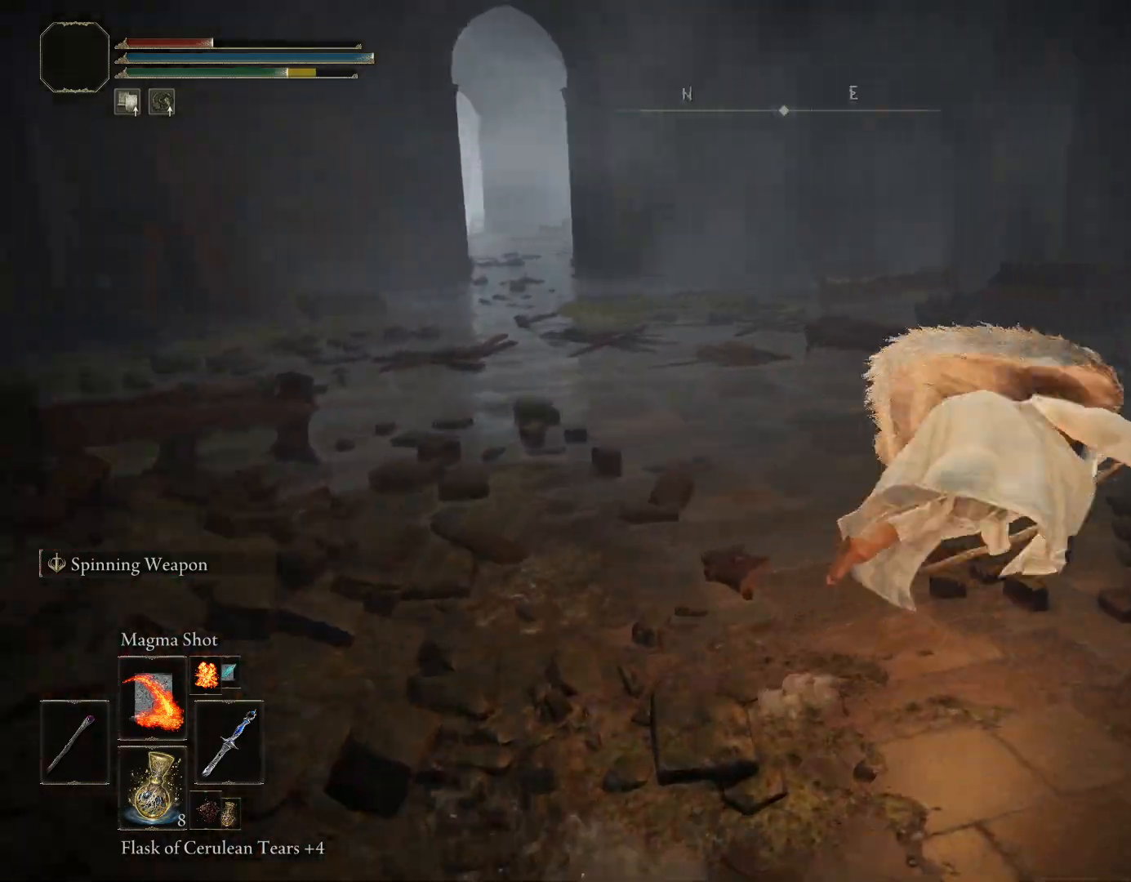
{"buttons": [], "left_stick": "left", "right_stick": "right", "events": [[267, "left_stick", "up-left"], [317, "CIRCLE", "down"], [367, "left_stick", "left"], [417, "CIRCLE", "up"], [417, "right_stick", "down-right"], [483, "right_stick", "right"]]}
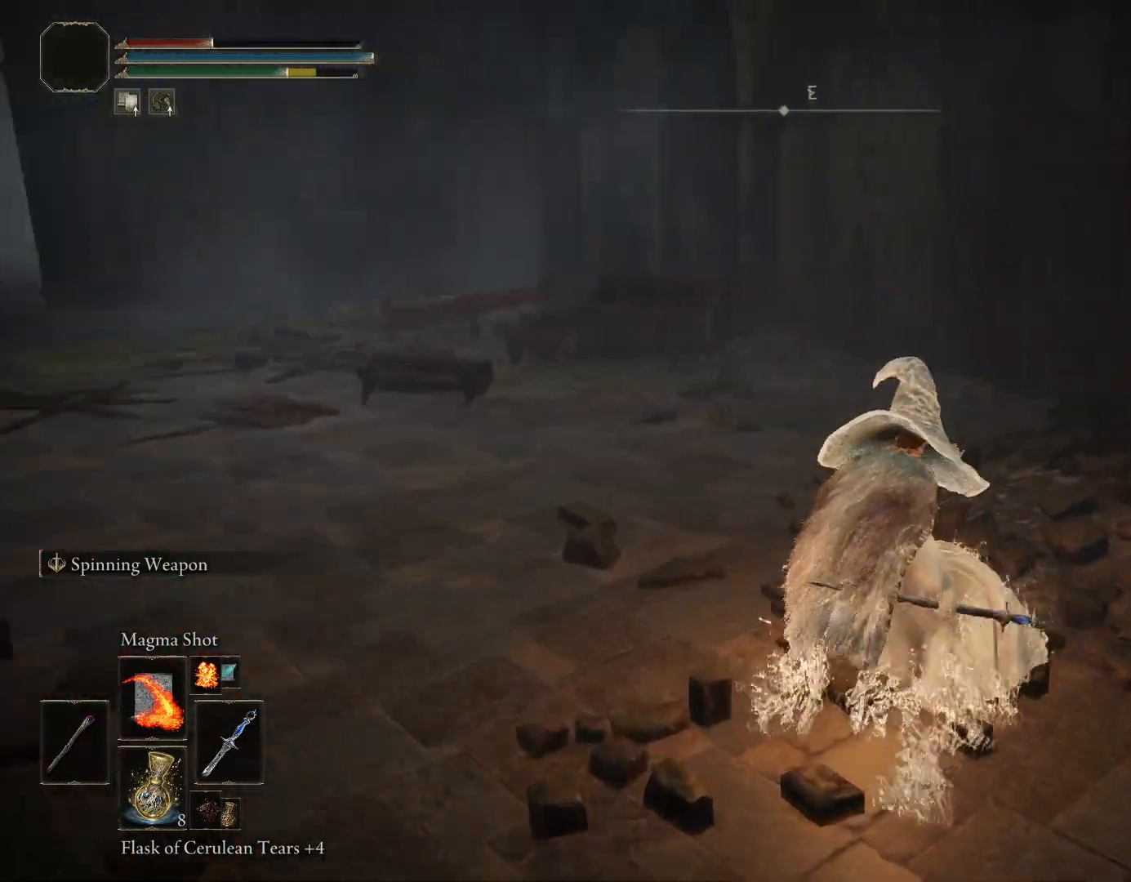
{"buttons": [], "left_stick": "down", "right_stick": "right", "events": [[100, "left_stick", "down-left"], [467, "left_stick", "down"]]}
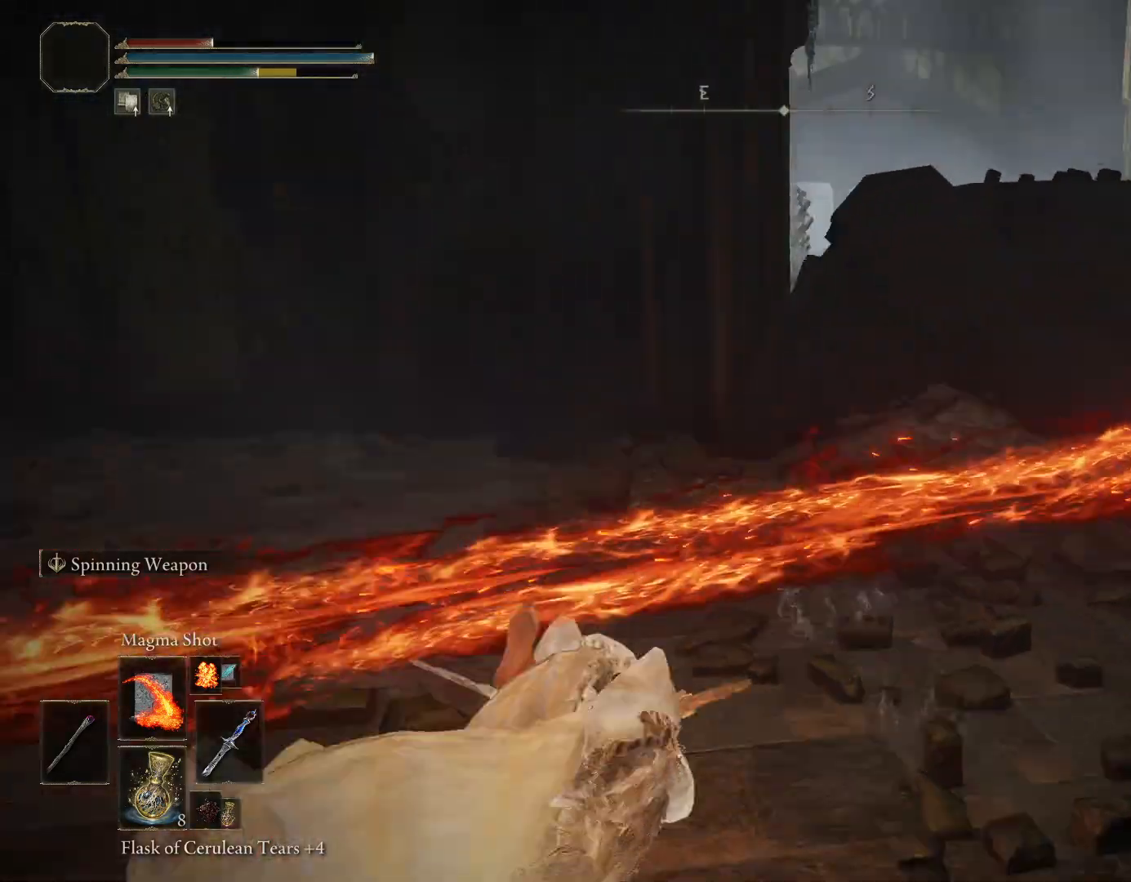
{"buttons": ["CIRCLE"], "left_stick": "down-right", "right_stick": "right", "events": [[17, "CIRCLE", "down"], [250, "left_stick", "down-right"], [283, "right_stick", "center"], [500, "right_stick", "right"]]}
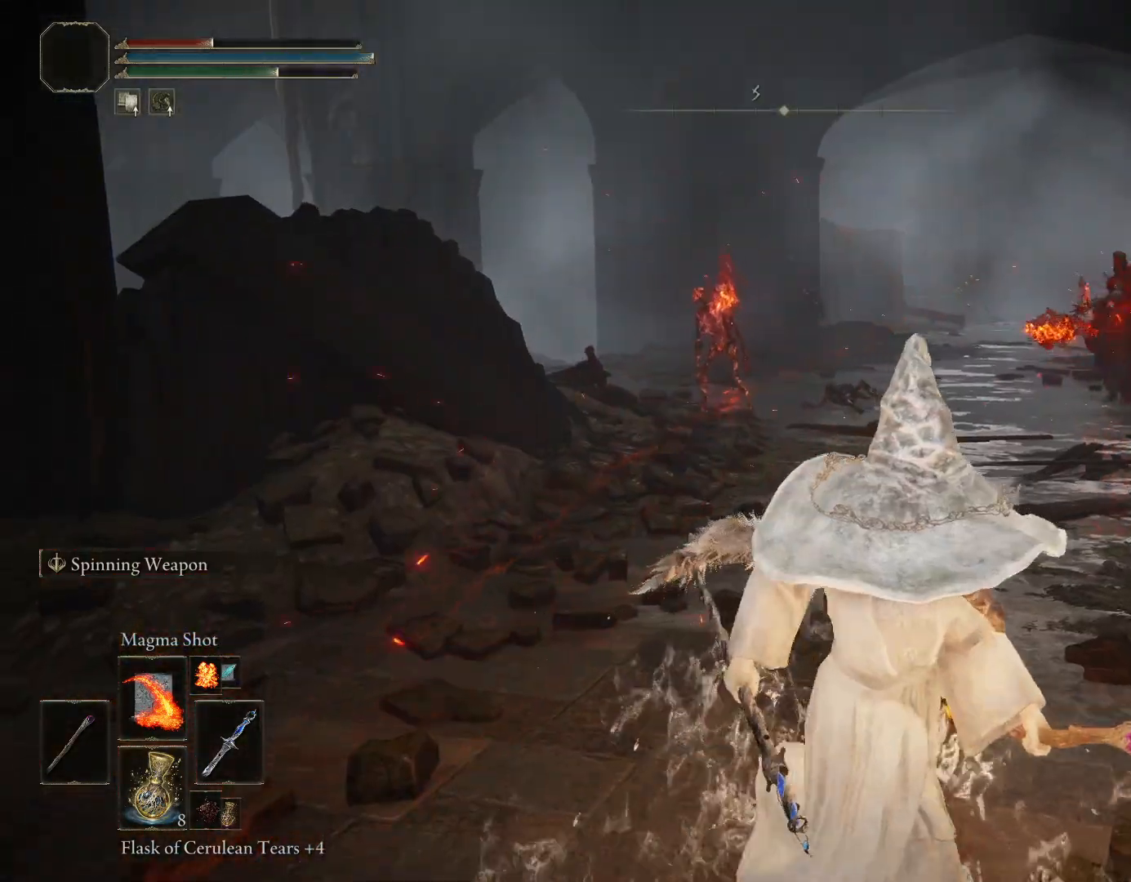
{"buttons": ["CIRCLE"], "left_stick": "down-right", "right_stick": "center", "events": [[167, "right_stick", "center"]]}
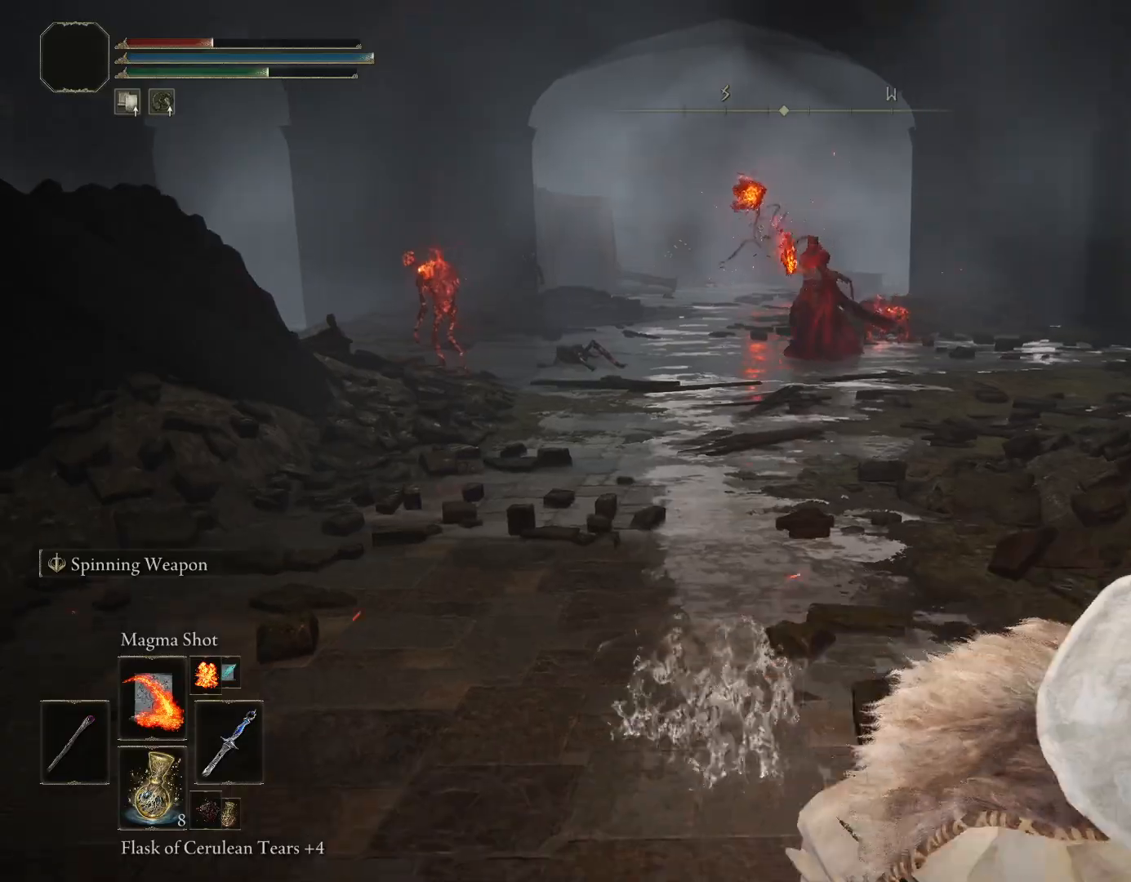
{"buttons": ["CIRCLE"], "left_stick": "down", "right_stick": "center", "events": [[133, "left_stick", "down"]]}
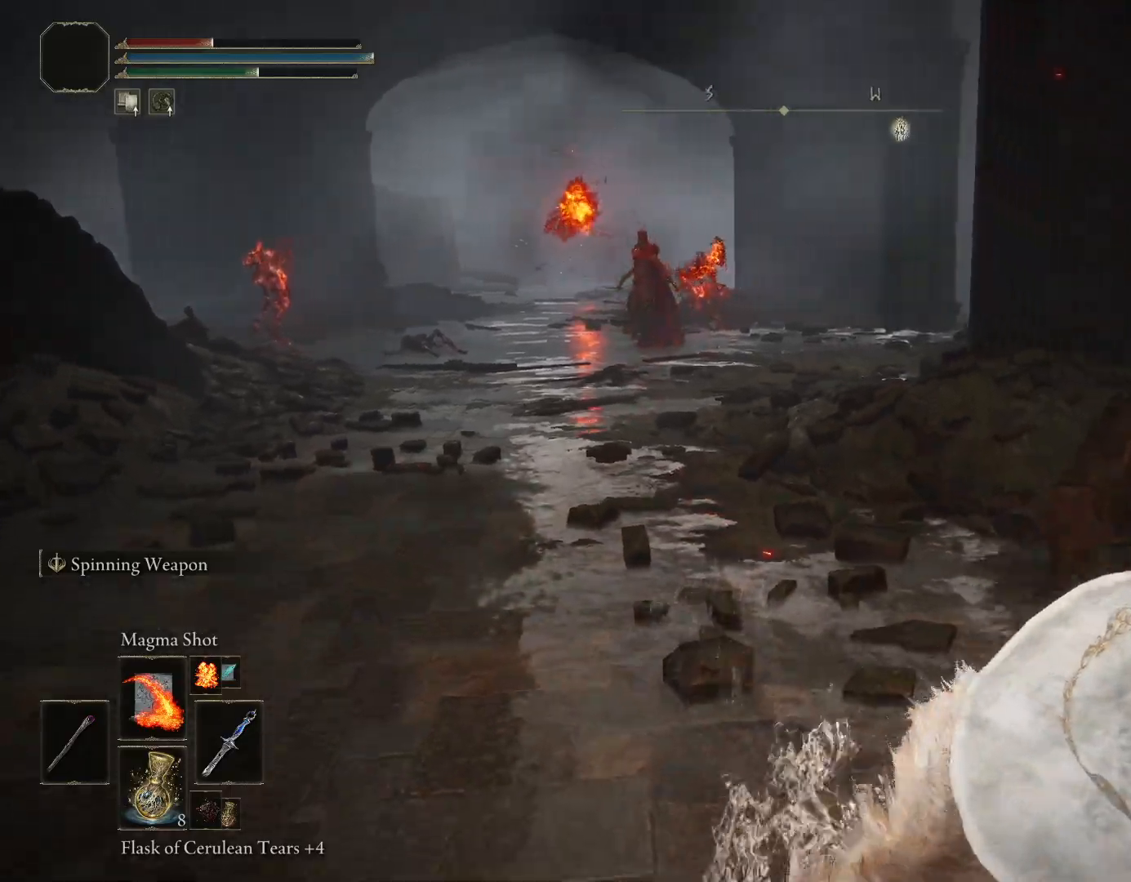
{"buttons": ["CIRCLE"], "left_stick": "down", "right_stick": "center", "events": [[33, "CIRCLE", "up"], [350, "DPAD_UP", "down"], [367, "DPAD_UP", "up"], [417, "CIRCLE", "down"]]}
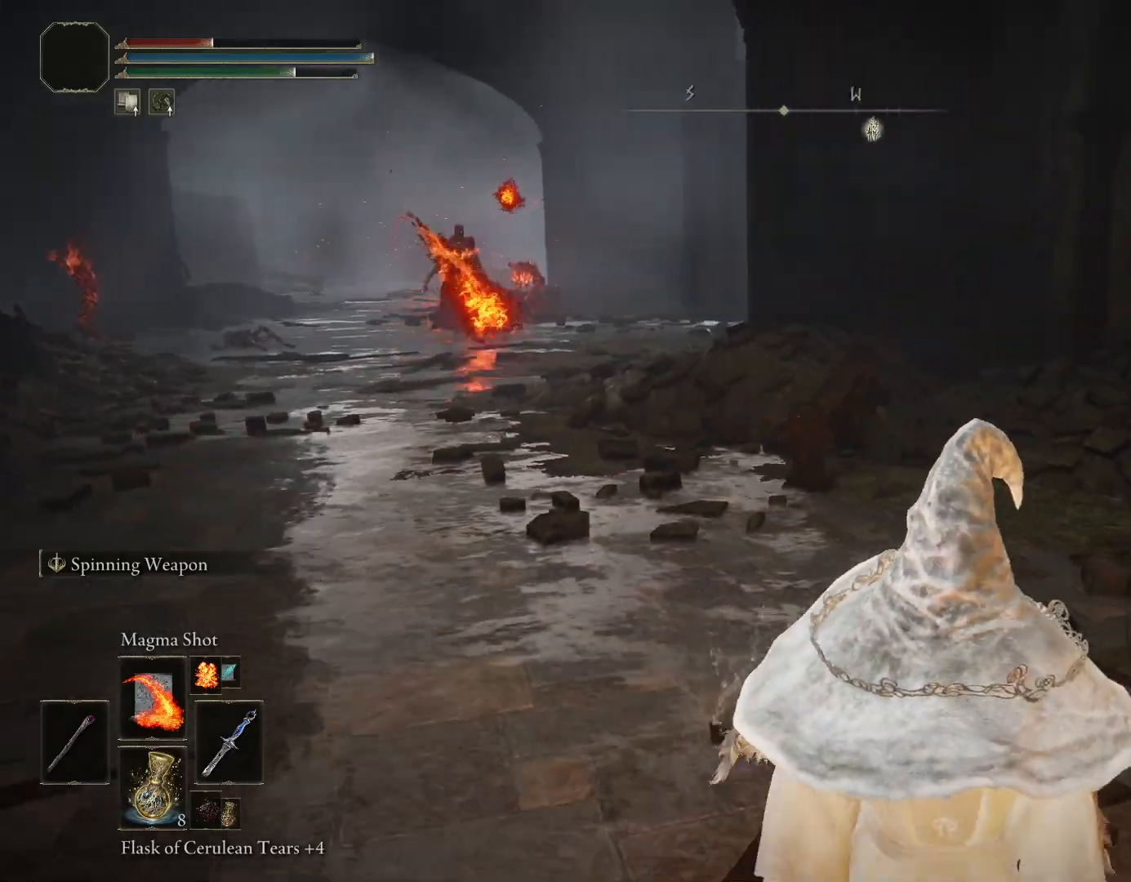
{"buttons": [], "left_stick": "down-right", "right_stick": "center", "events": [[50, "CIRCLE", "up"], [400, "left_stick", "down-right"]]}
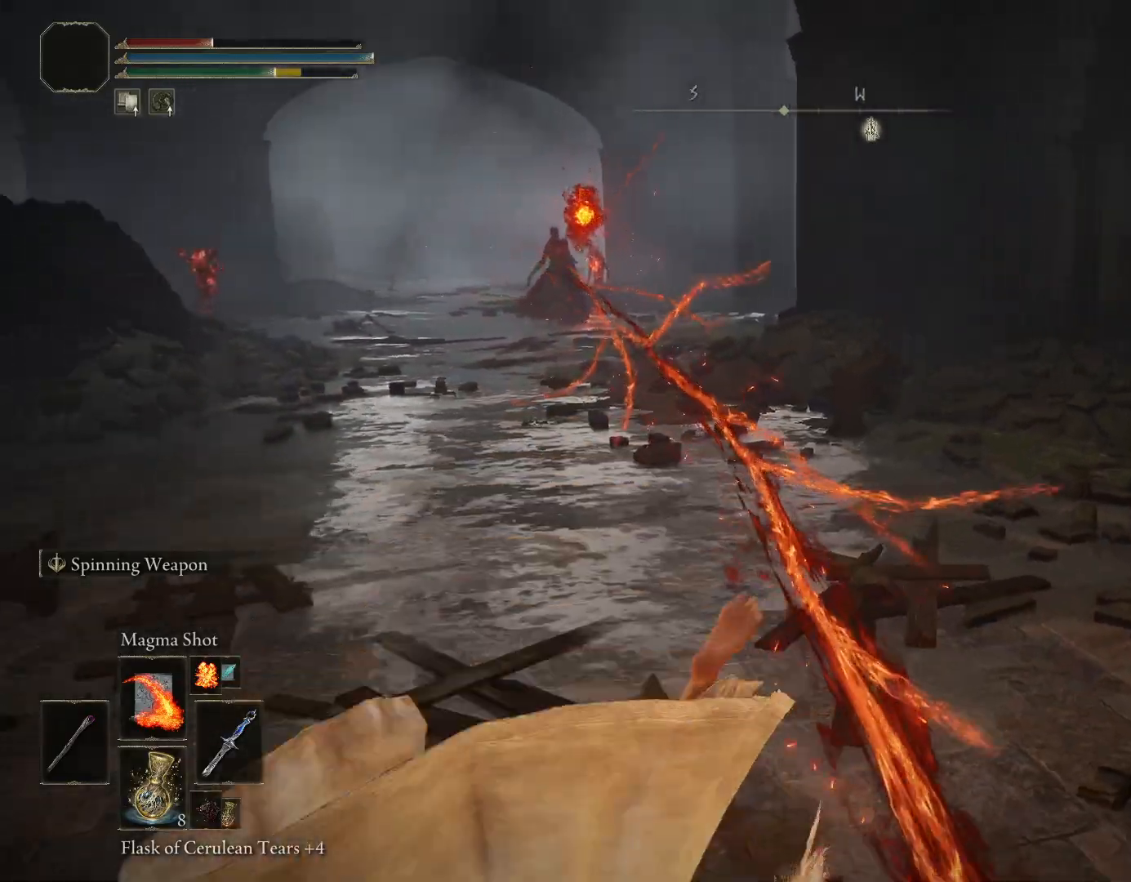
{"buttons": [], "left_stick": "down-right", "right_stick": "center", "events": [[417, "CIRCLE", "down"], [483, "CIRCLE", "up"]]}
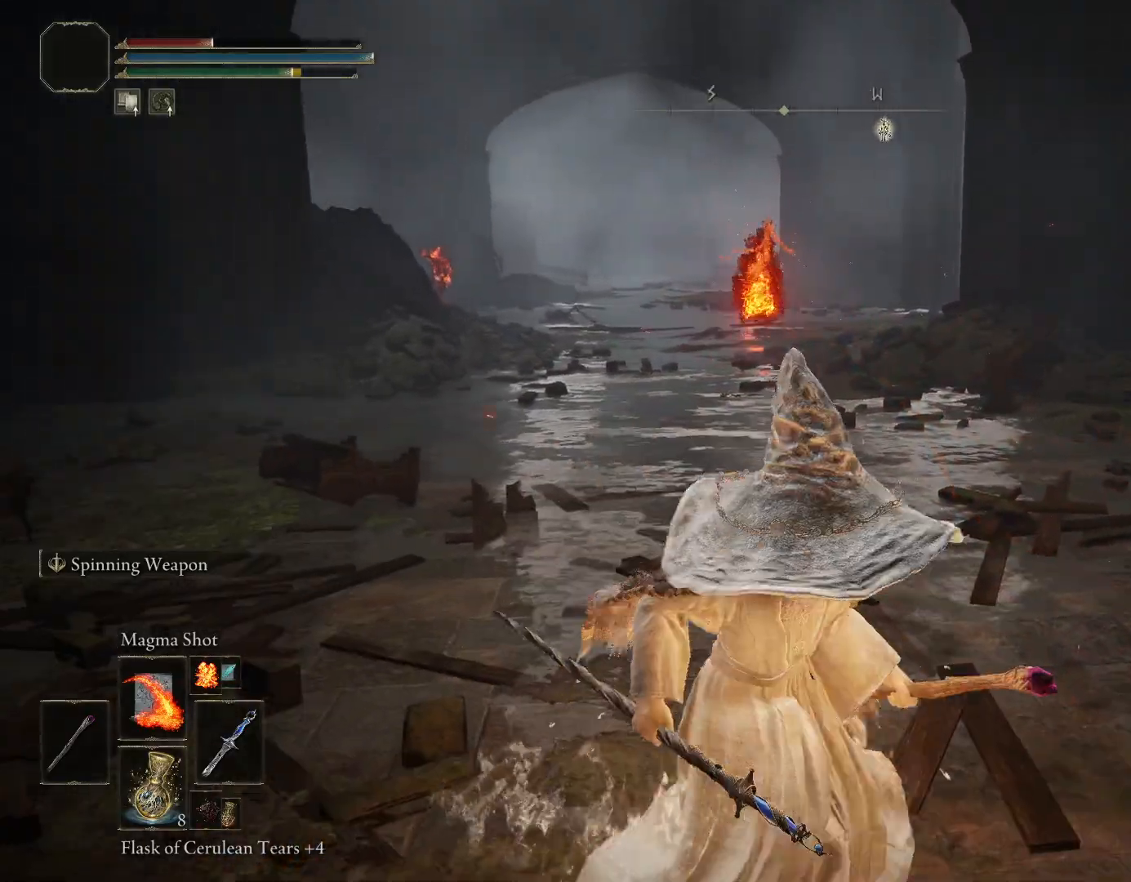
{"buttons": ["CIRCLE"], "left_stick": "right", "right_stick": "right", "events": [[150, "right_stick", "right"], [450, "left_stick", "right"], [483, "CIRCLE", "down"]]}
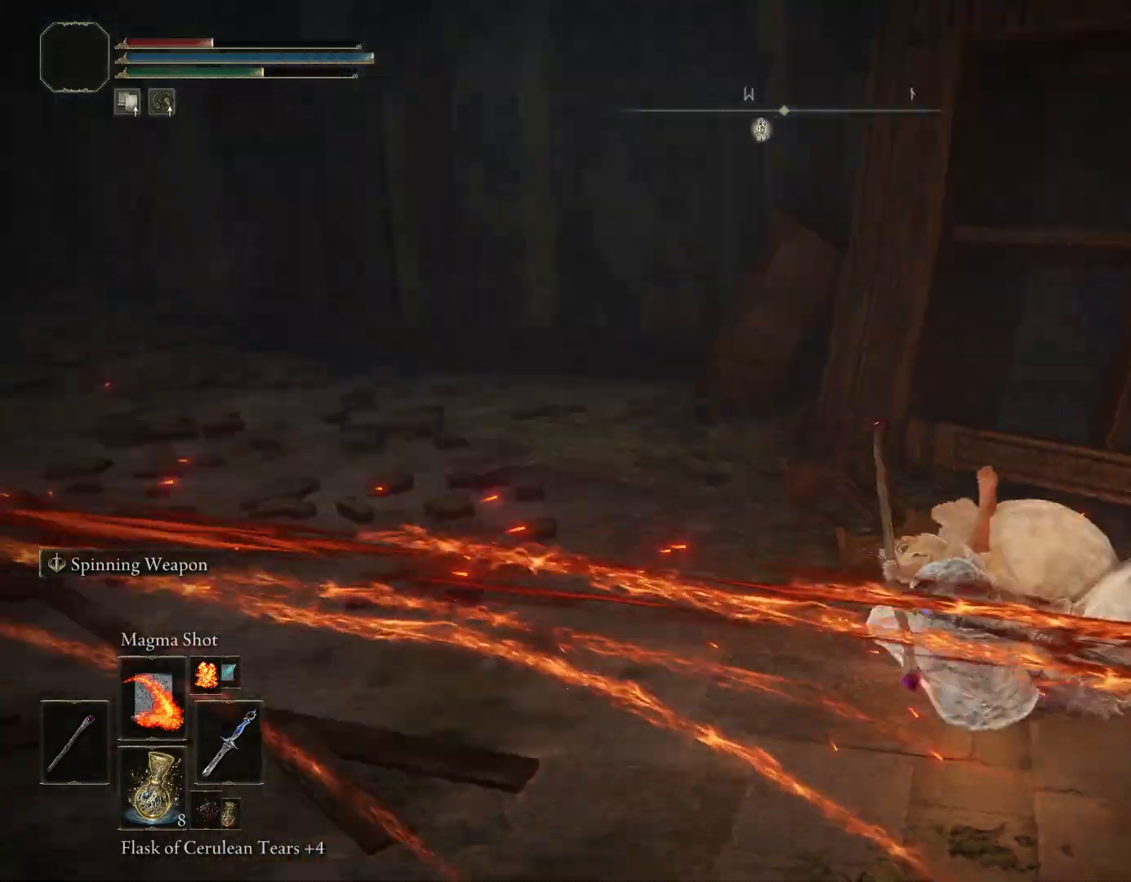
{"buttons": ["CIRCLE"], "left_stick": "up-right", "right_stick": "down-right", "events": [[50, "left_stick", "up-right"], [133, "right_stick", "down-right"], [333, "right_stick", "center"], [400, "right_stick", "down-right"]]}
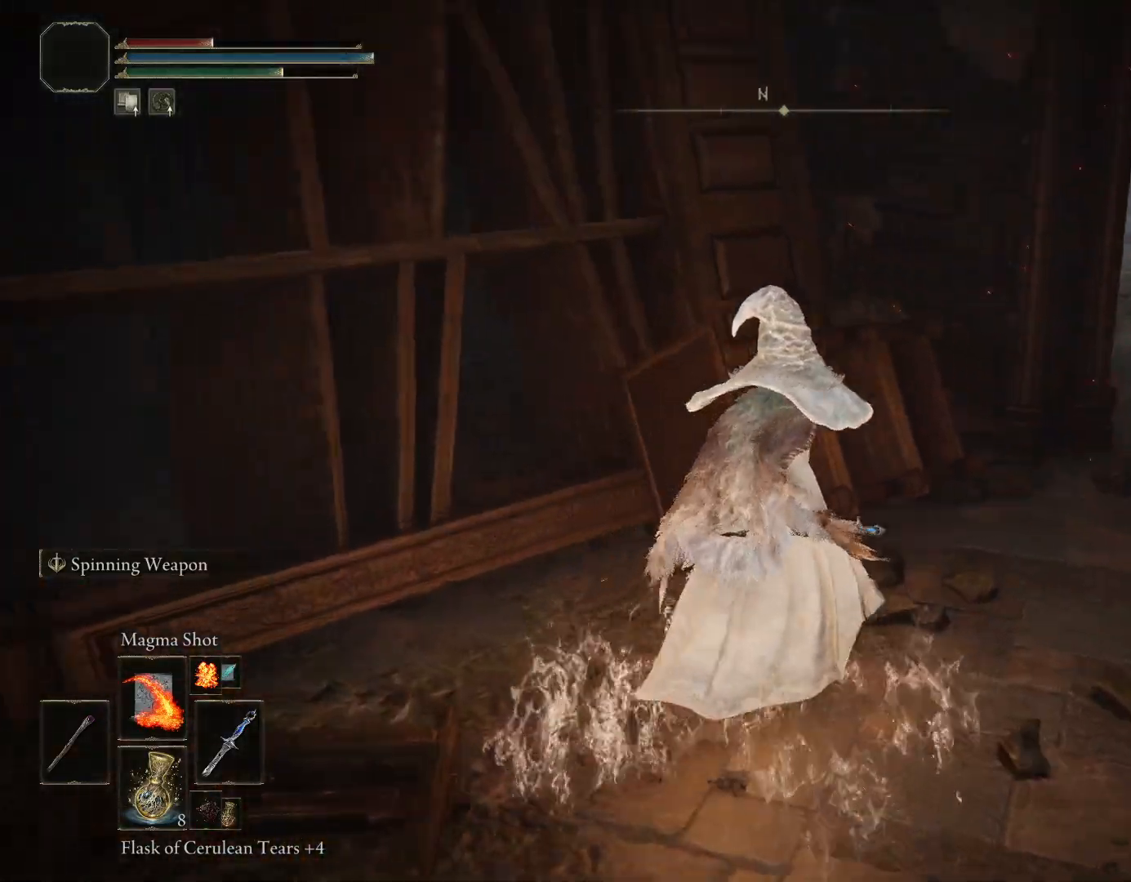
{"buttons": ["CIRCLE"], "left_stick": "up-right", "right_stick": "down-right", "events": [[33, "right_stick", "right"], [133, "DPAD_DOWN", "down"], [183, "DPAD_DOWN", "up"], [200, "right_stick", "center"], [300, "DPAD_DOWN", "down"], [350, "DPAD_DOWN", "up"], [383, "right_stick", "down-right"]]}
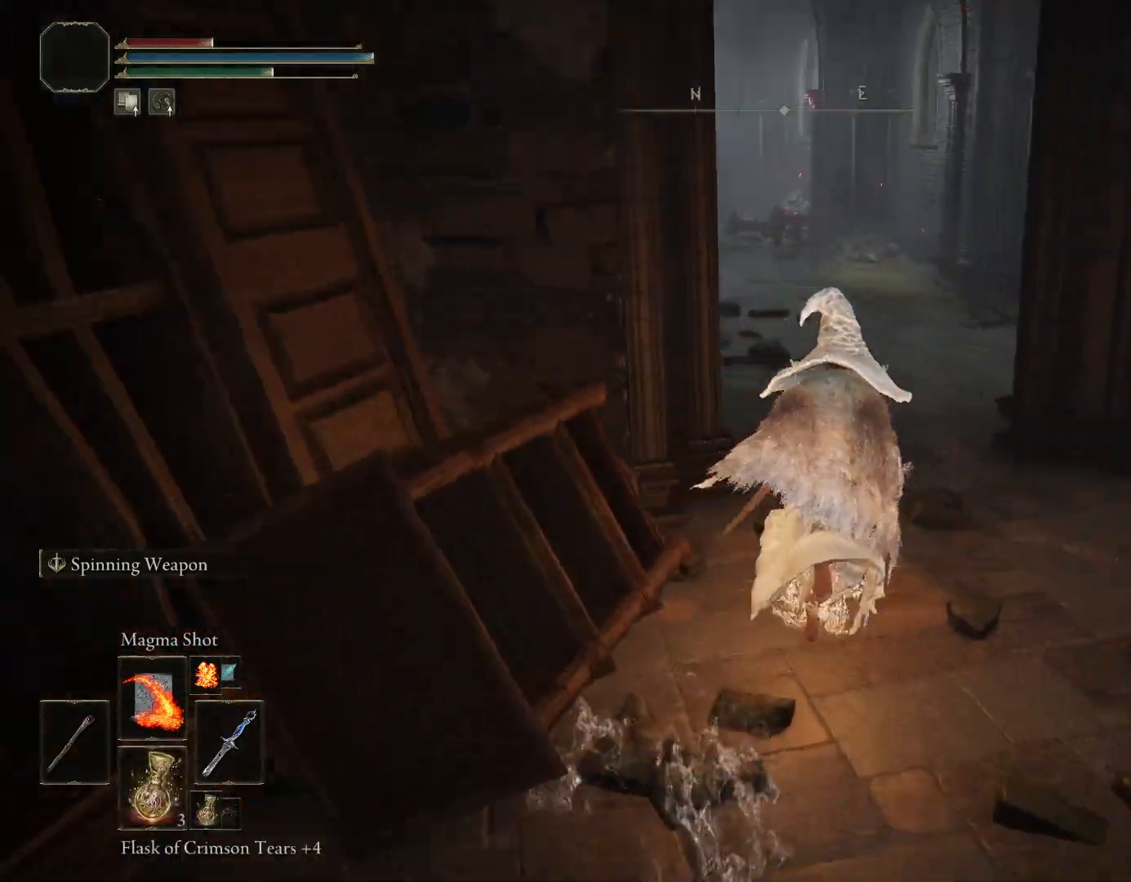
{"buttons": ["CIRCLE"], "left_stick": "up-right", "right_stick": "center", "events": [[17, "left_stick", "up"], [50, "right_stick", "center"], [367, "left_stick", "up-right"]]}
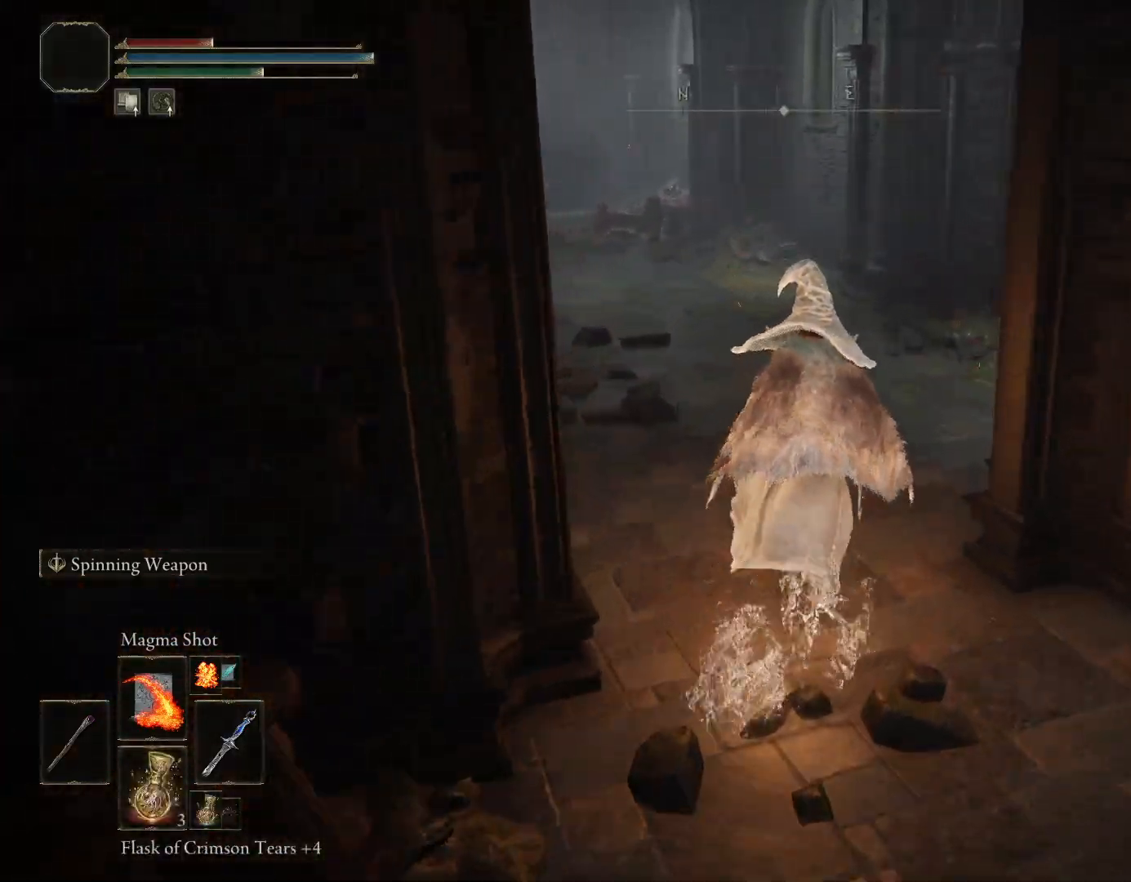
{"buttons": [], "left_stick": "up-right", "right_stick": "center", "events": [[250, "SQUARE", "down"], [367, "SQUARE", "up"], [483, "CIRCLE", "up"]]}
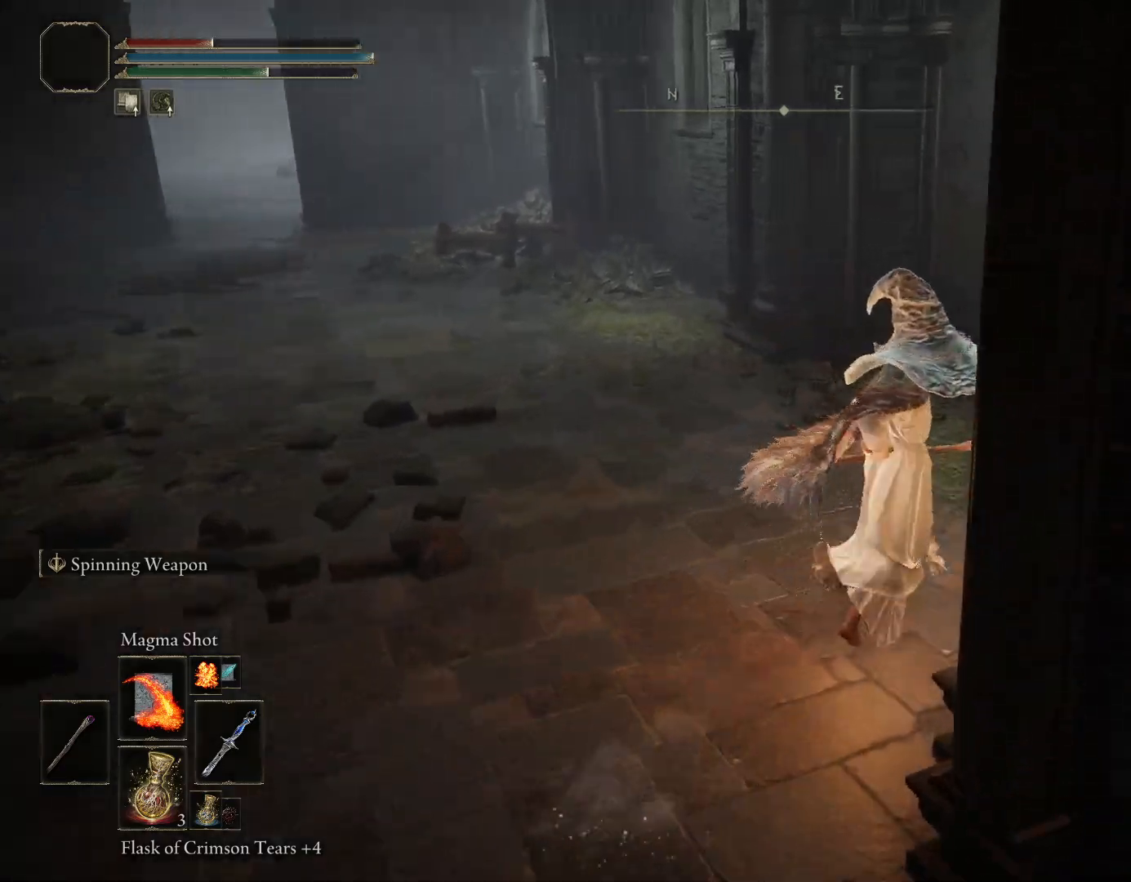
{"buttons": [], "left_stick": "up-left", "right_stick": "right", "events": [[17, "right_stick", "right"], [167, "left_stick", "up"], [333, "left_stick", "up-left"]]}
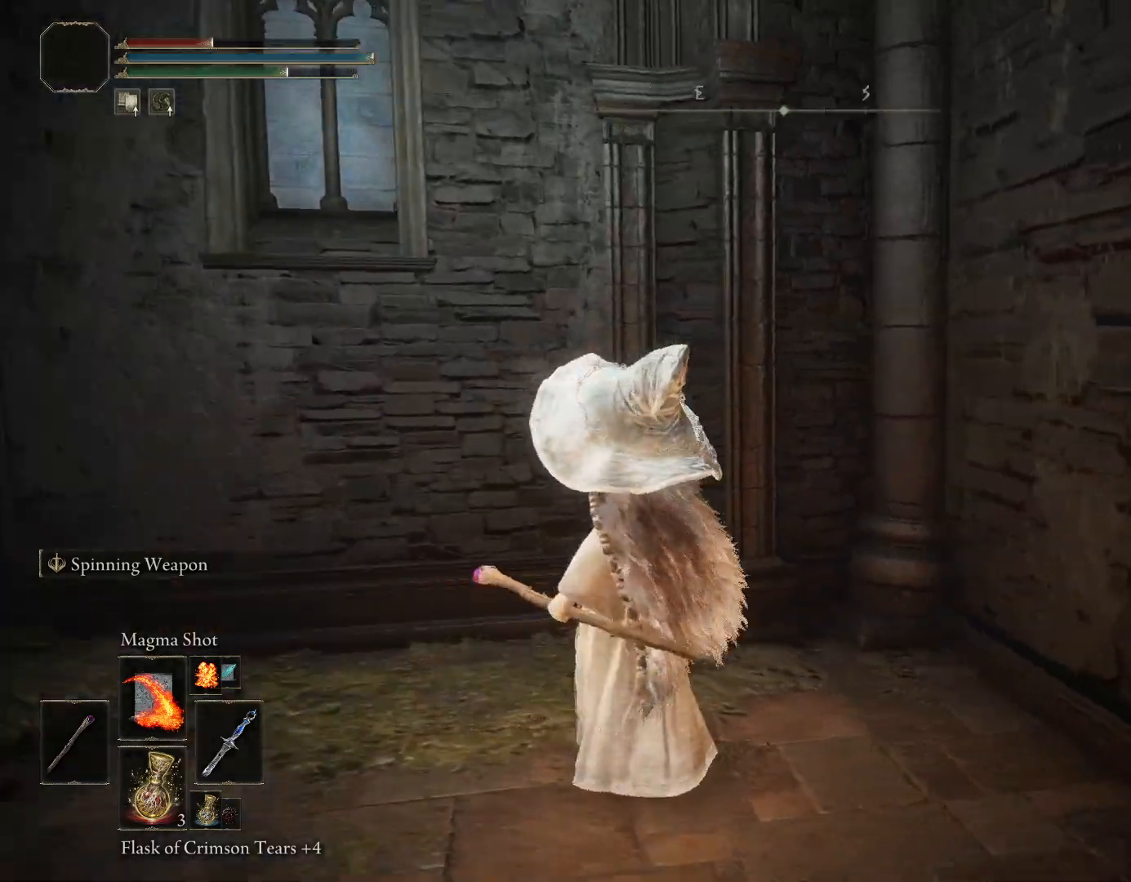
{"buttons": [], "left_stick": "down-right", "right_stick": "center", "events": [[117, "left_stick", "down-left"], [300, "right_stick", "center"], [317, "left_stick", "down-right"]]}
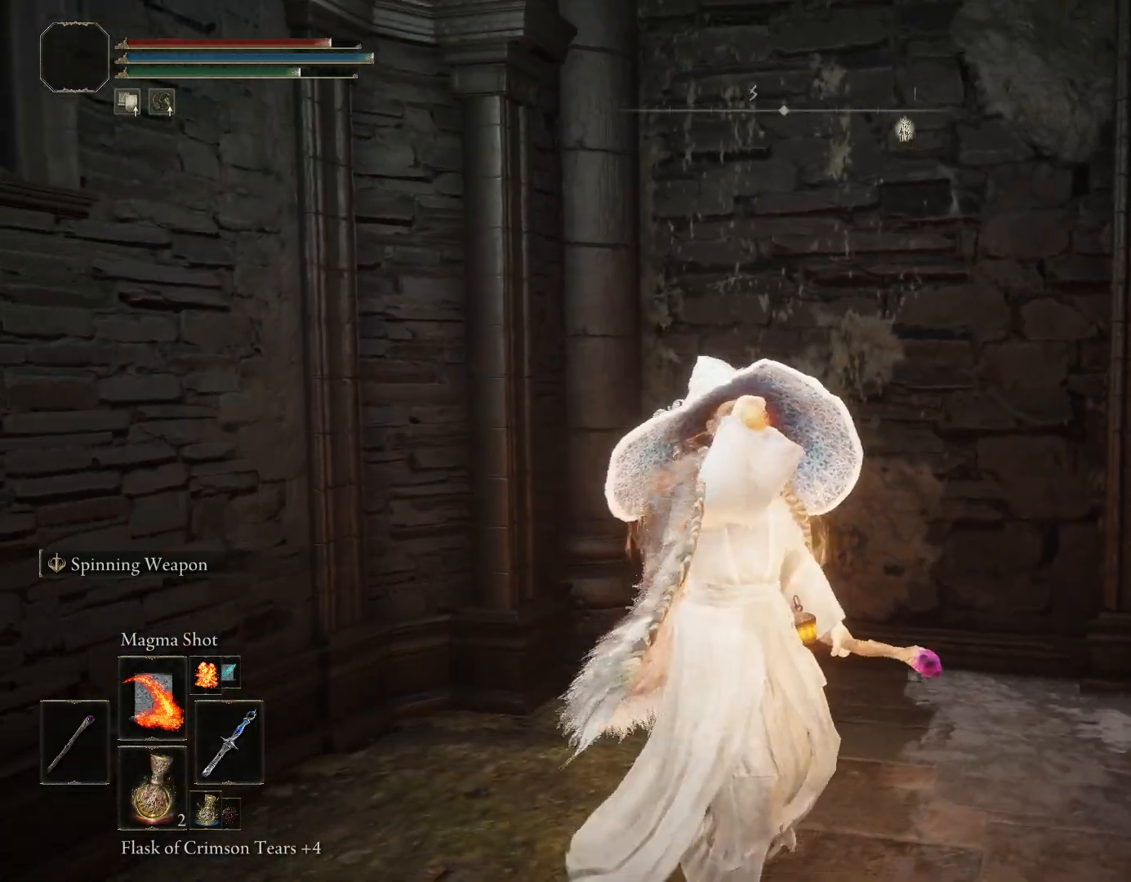
{"buttons": ["CIRCLE"], "left_stick": "down", "right_stick": "center", "events": [[50, "left_stick", "down"], [117, "CIRCLE", "down"]]}
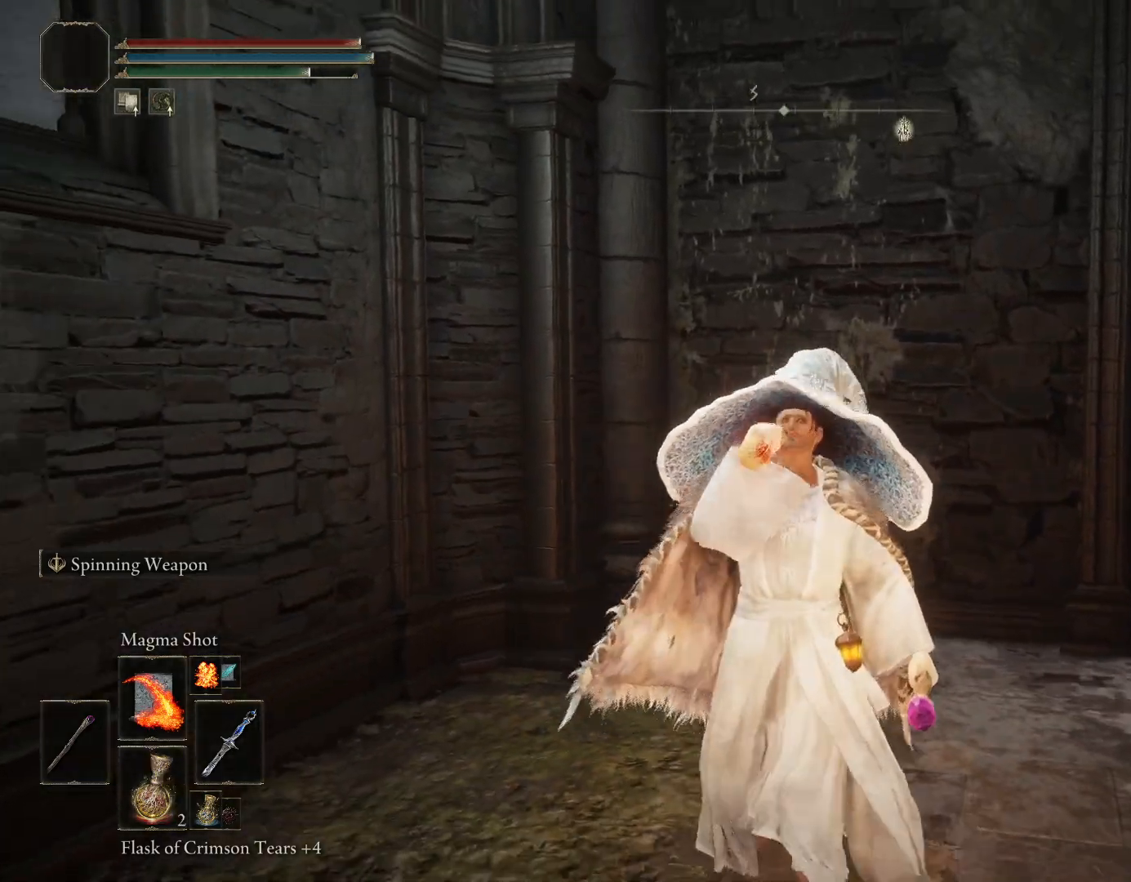
{"buttons": ["CIRCLE"], "left_stick": "up-left", "right_stick": "down-left", "events": [[17, "right_stick", "down-left"], [133, "left_stick", "down-left"], [333, "left_stick", "left"], [467, "left_stick", "up-left"]]}
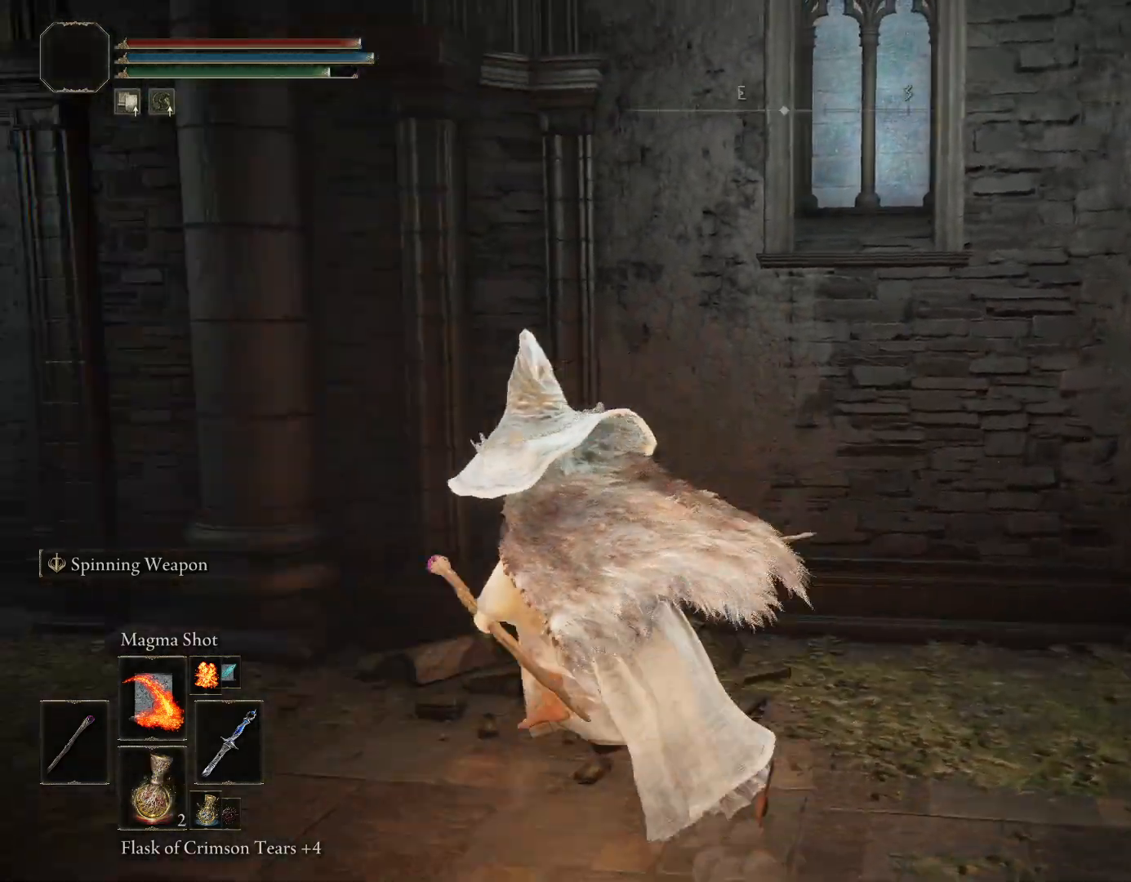
{"buttons": ["CIRCLE"], "left_stick": "up", "right_stick": "center", "events": [[317, "right_stick", "center"], [483, "left_stick", "up"]]}
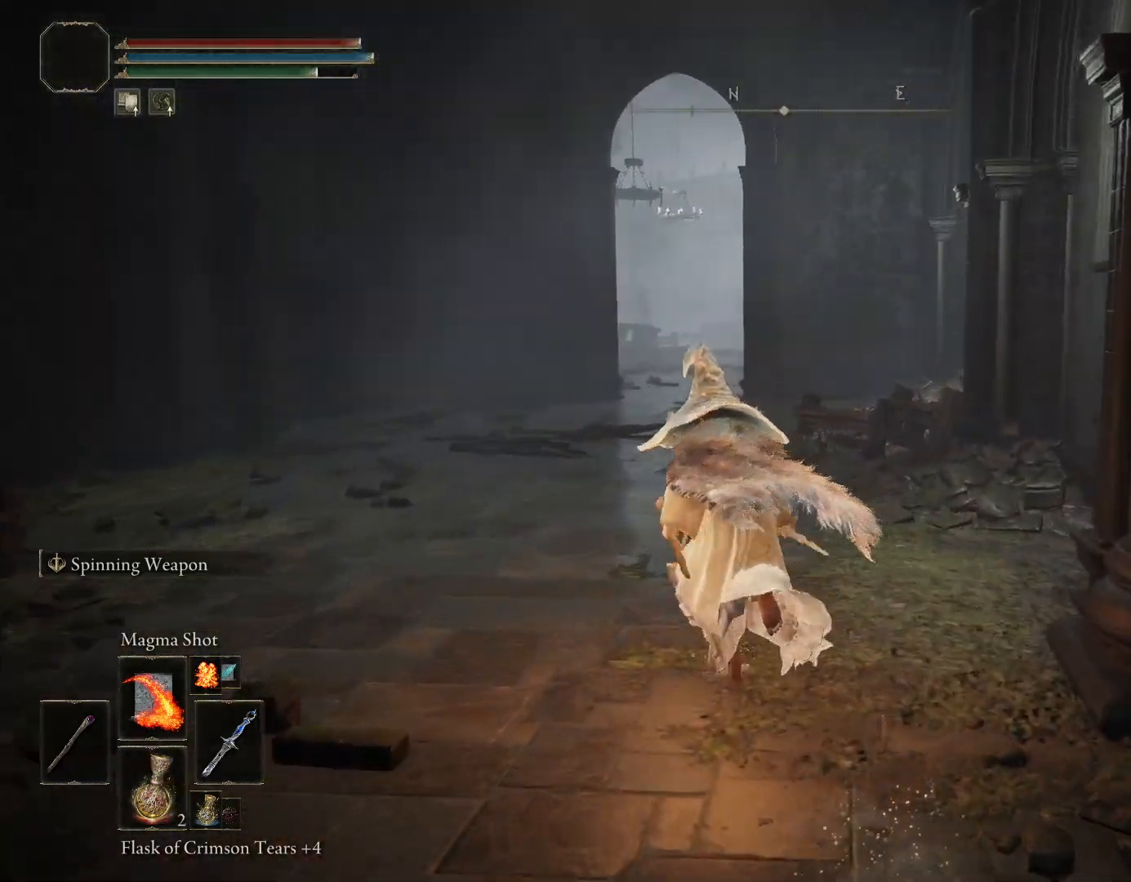
{"buttons": ["CIRCLE"], "left_stick": "up", "right_stick": "down-left", "events": [[133, "CROSS", "down"], [233, "CROSS", "up"], [417, "right_stick", "down-left"]]}
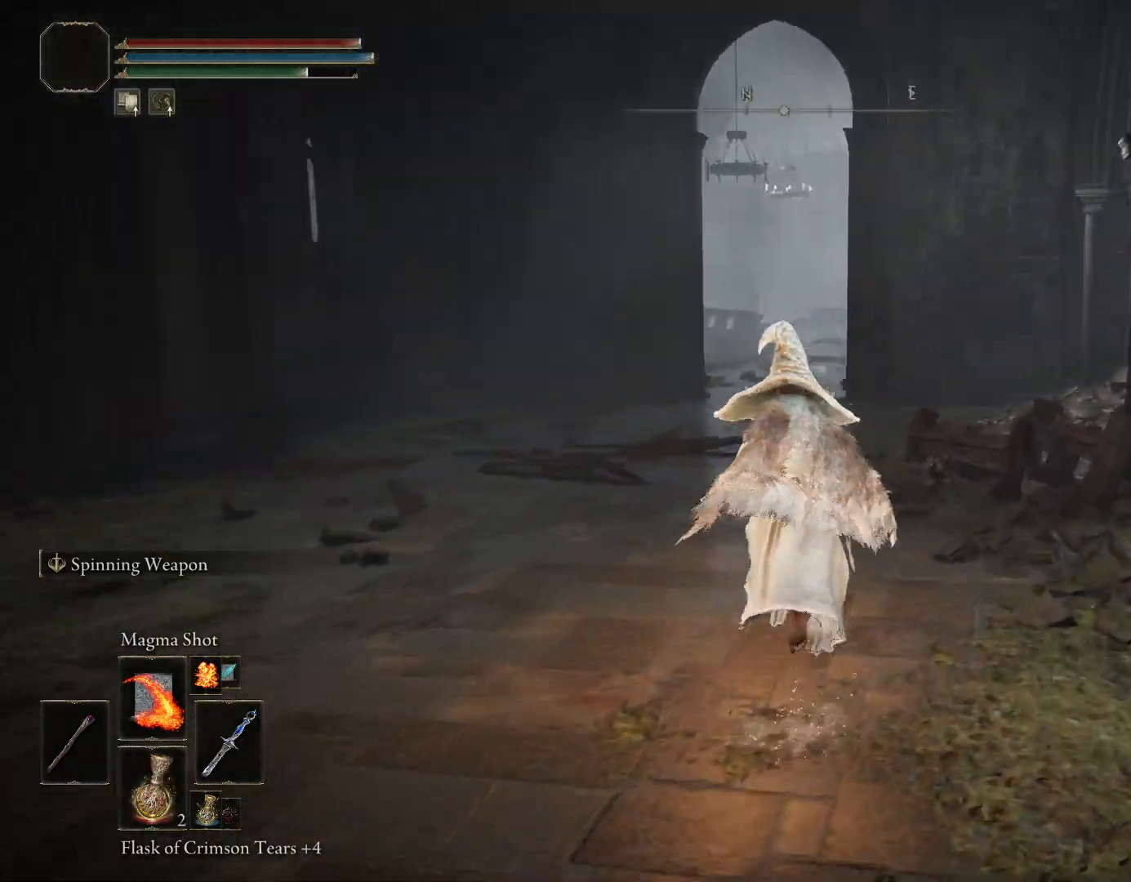
{"buttons": ["CIRCLE"], "left_stick": "up", "right_stick": "right", "events": [[83, "right_stick", "center"], [383, "right_stick", "down-right"], [467, "right_stick", "right"]]}
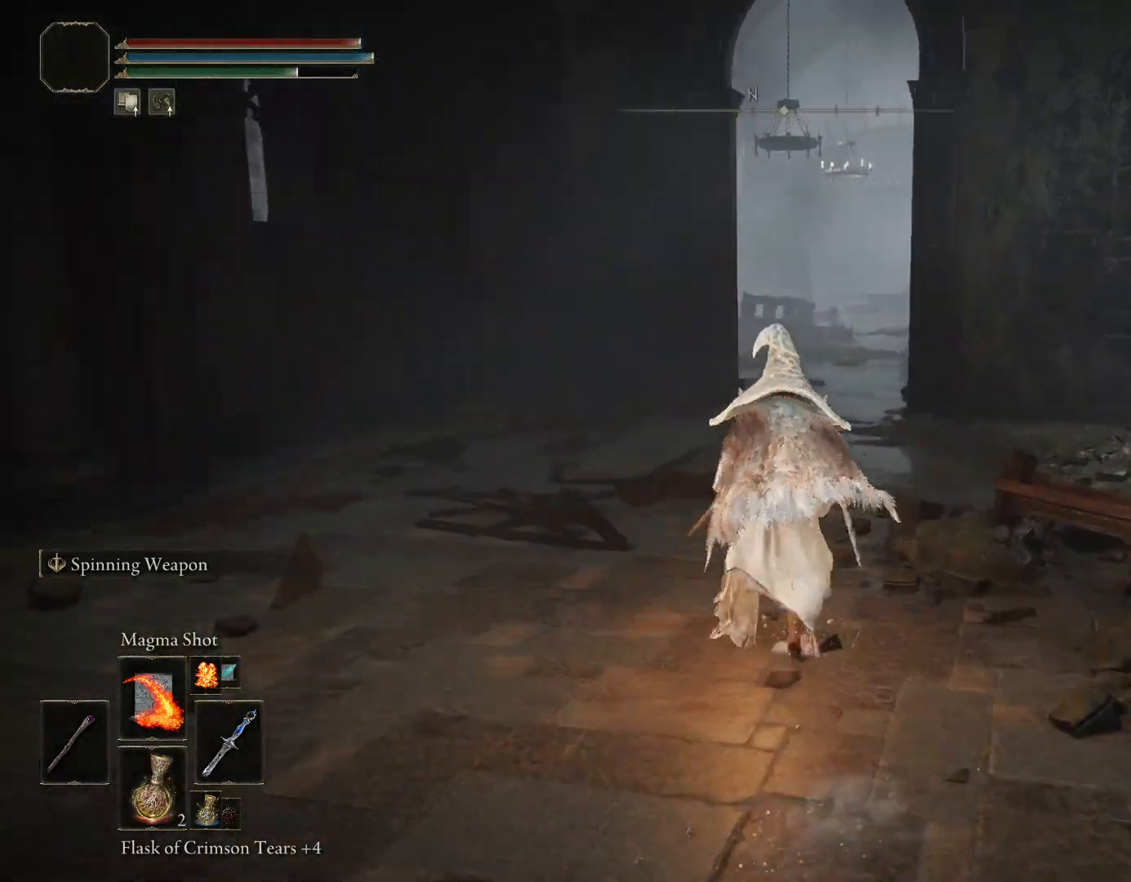
{"buttons": ["CIRCLE"], "left_stick": "up-left", "right_stick": "center", "events": [[300, "left_stick", "up-left"], [350, "right_stick", "center"]]}
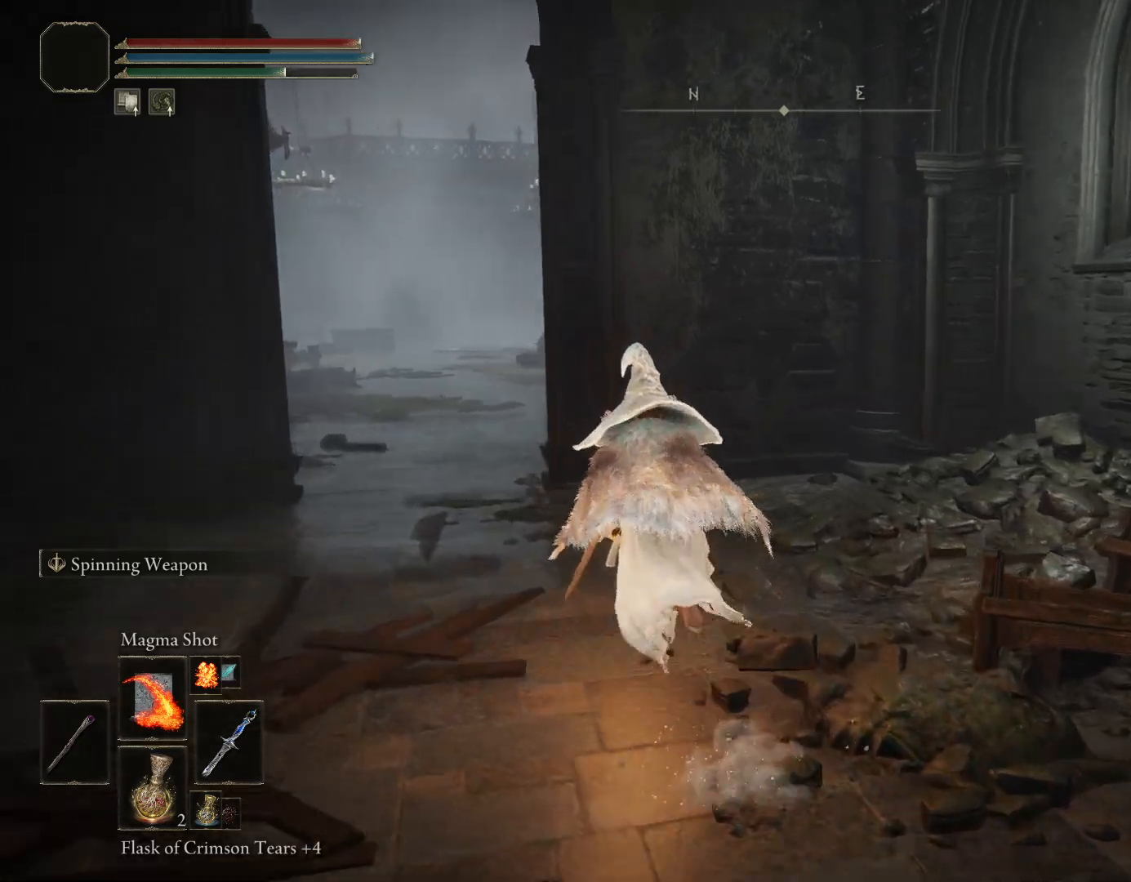
{"buttons": ["CIRCLE"], "left_stick": "up-left", "right_stick": "up-right", "events": [[67, "right_stick", "down-left"], [217, "right_stick", "center"], [433, "right_stick", "up-right"]]}